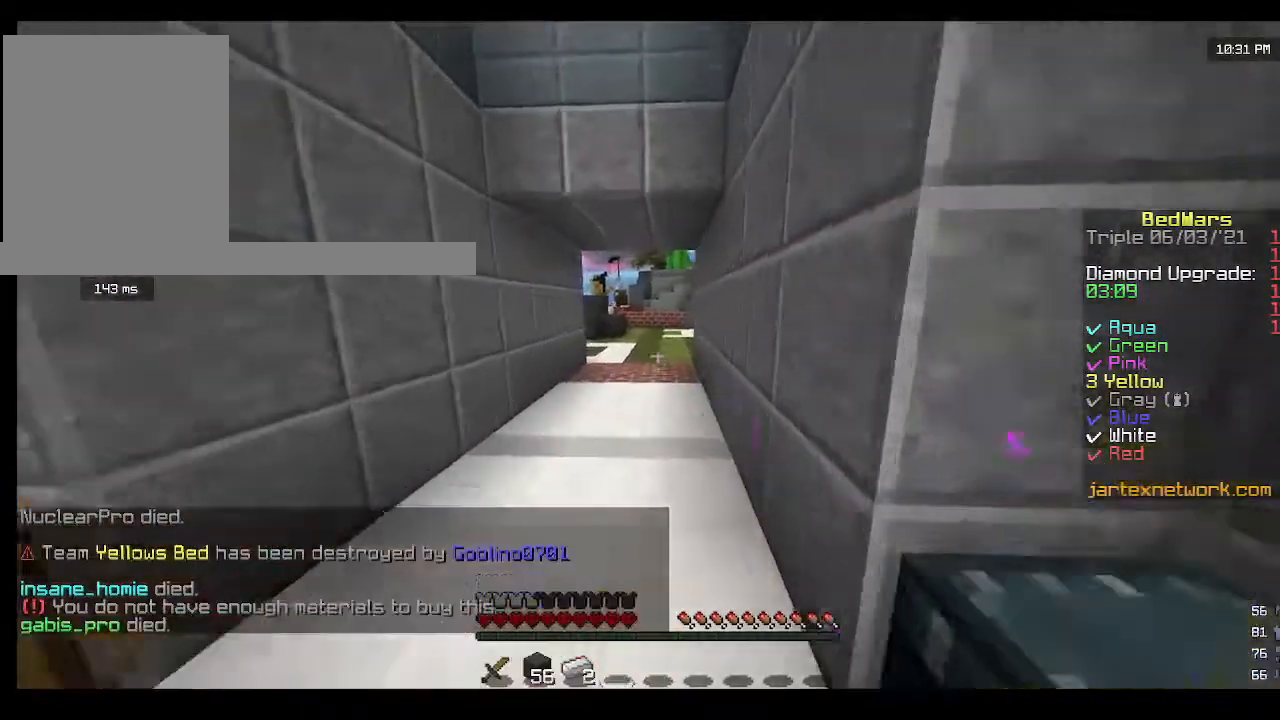
Gameplay with keyboard and mouse; each line is a JSON object with the keys and mouse buttons held at the frame after it. "events" lists presses ("down") and releases ("up") of "a", "d", "s", "w", "mouse_left" and "mouse_right" between this image and that frame as [ms after this image, input, new state], when the widget could be followed in between. "mouse_left", "mouse_right" = the "left", "right" buttons of the "mouse" list. No other keys are recorded. Fast repeated clicks can show as one long hold. Mouse movement is not recorded.
{"keys": ["w"], "mouse": [], "events": []}
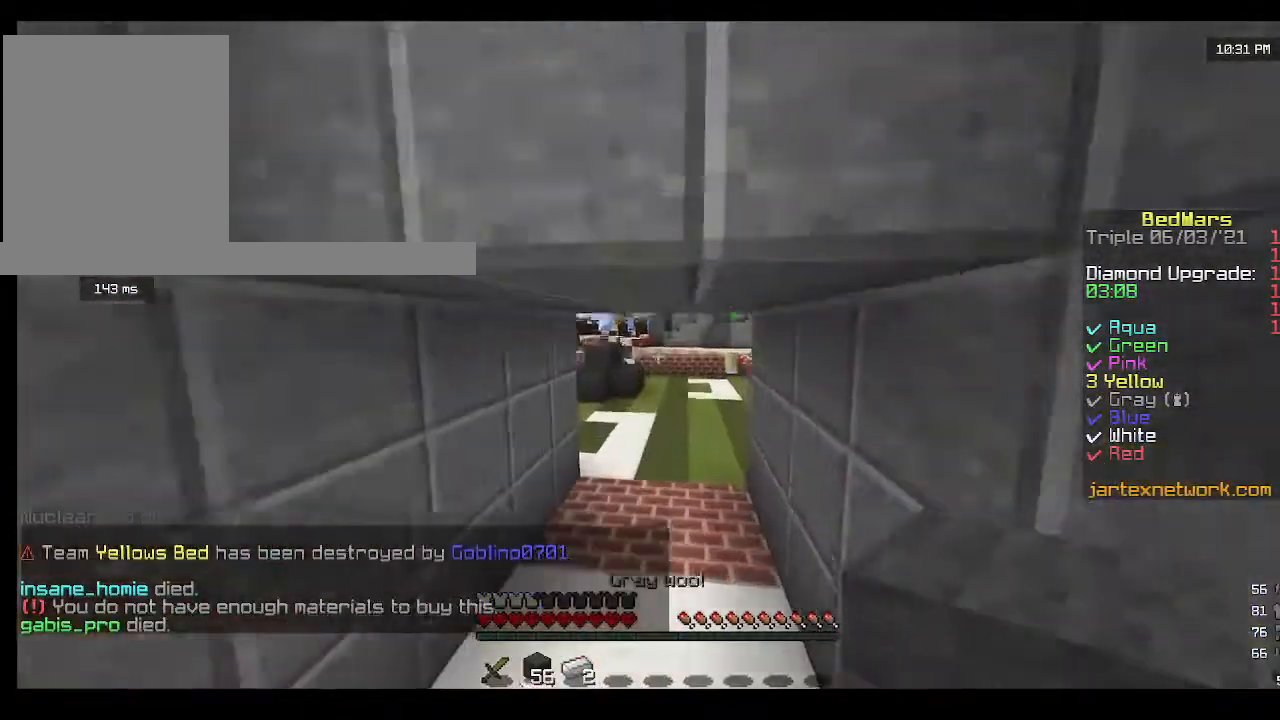
{"keys": ["w"], "mouse": ["left"], "events": [[367, "mouse_left", "down"]]}
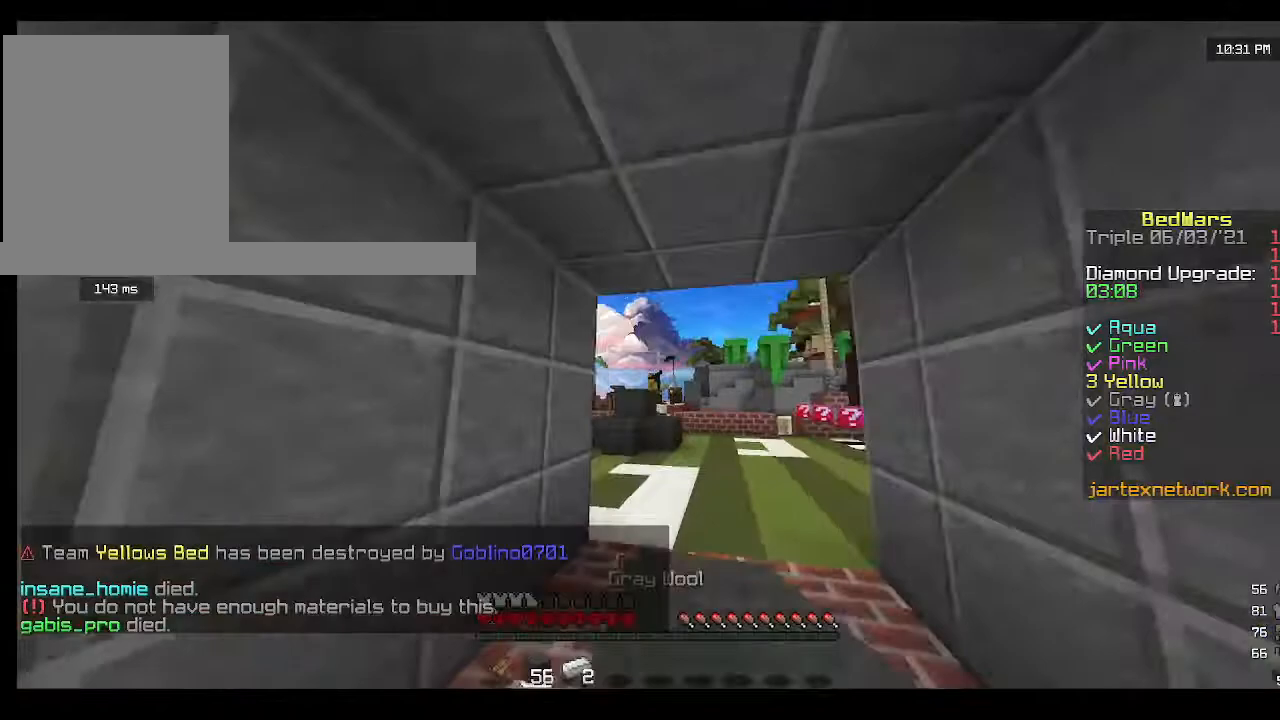
{"keys": ["w"], "mouse": [], "events": [[33, "mouse_left", "up"], [200, "mouse_left", "down"], [400, "mouse_left", "up"]]}
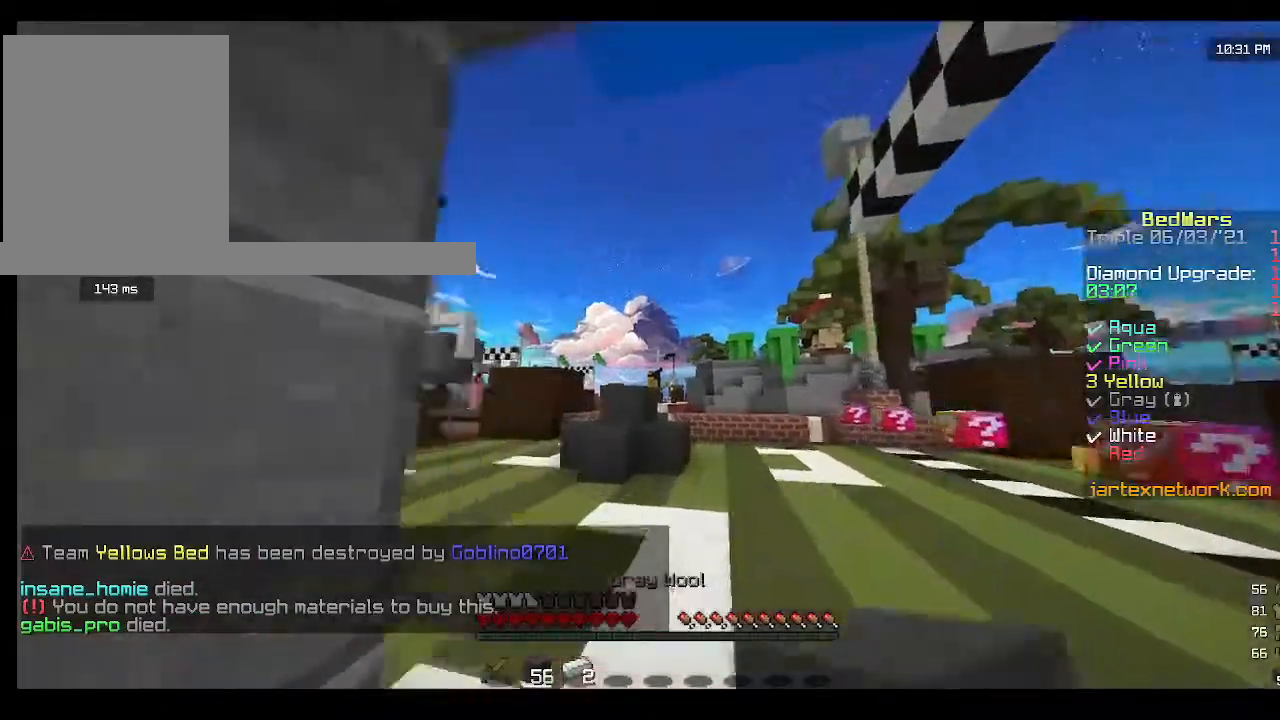
{"keys": ["w"], "mouse": [], "events": [[33, "mouse_left", "down"], [233, "mouse_left", "up"]]}
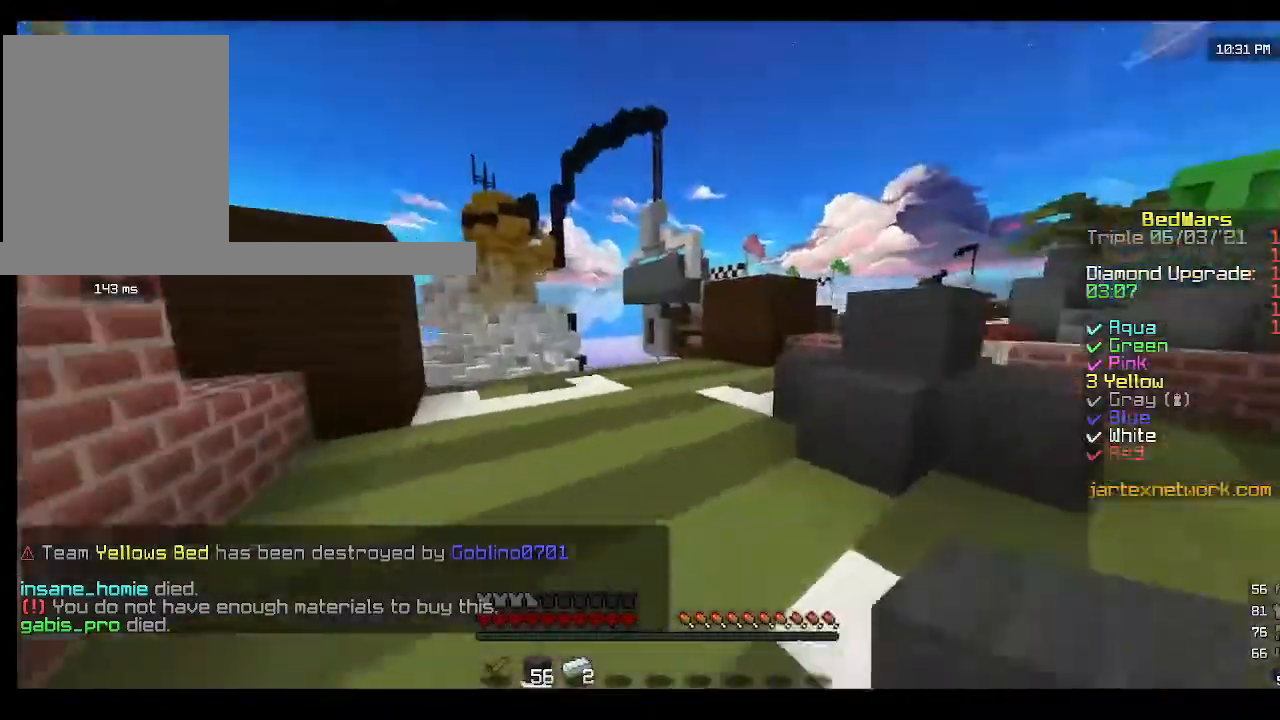
{"keys": ["w"], "mouse": ["left"], "events": [[167, "mouse_left", "down"], [333, "mouse_left", "up"], [400, "mouse_left", "down"]]}
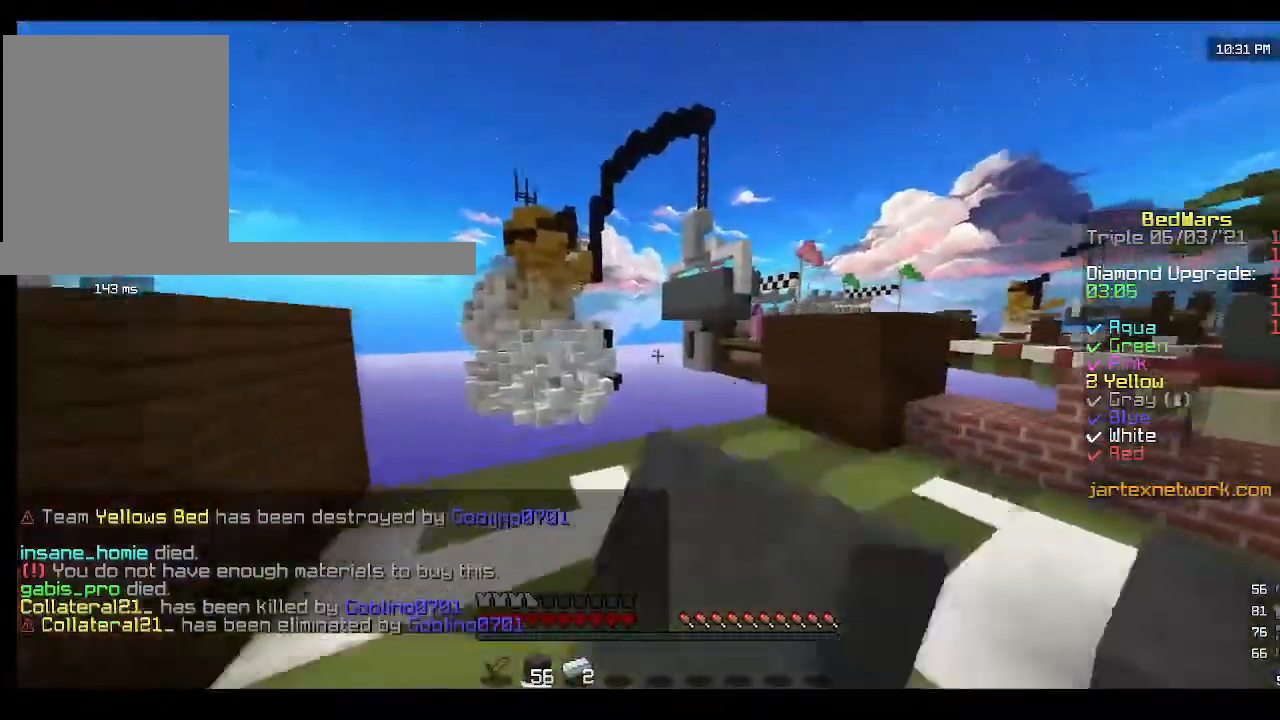
{"keys": ["w"], "mouse": ["left"], "events": [[67, "mouse_left", "up"], [267, "mouse_left", "down"]]}
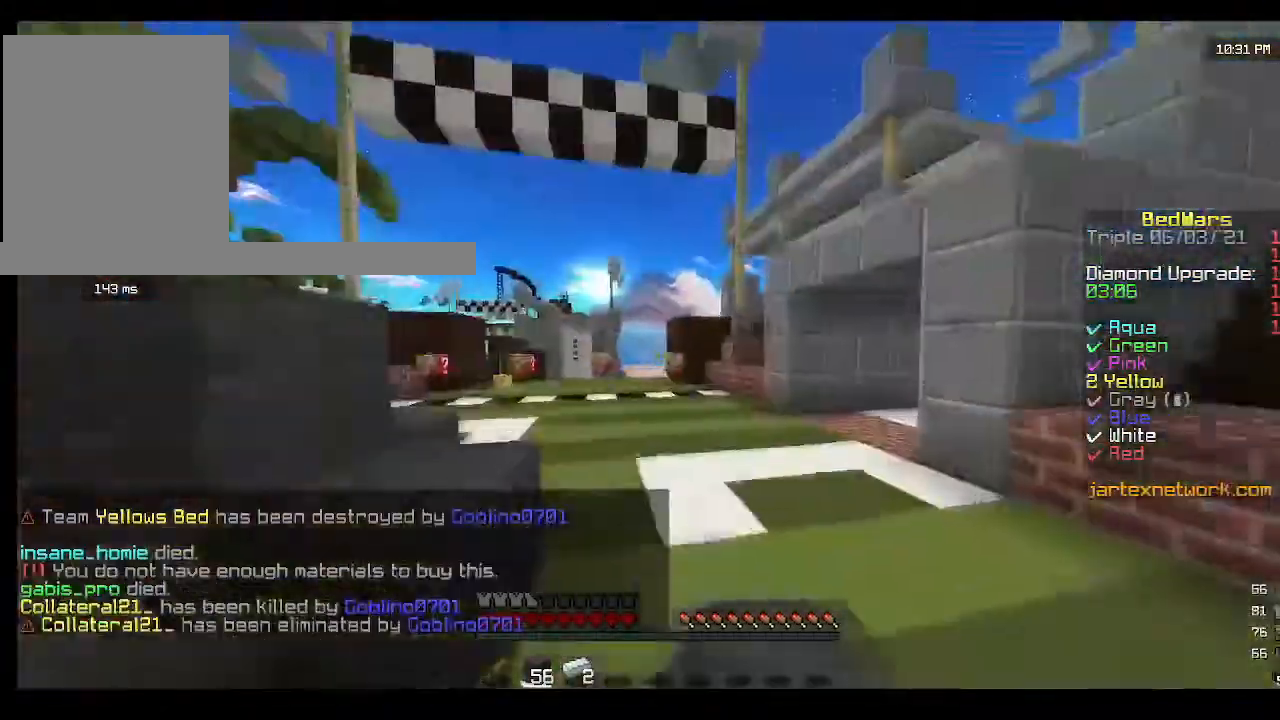
{"keys": ["w"], "mouse": [], "events": [[133, "mouse_left", "up"], [200, "mouse_left", "down"], [400, "mouse_left", "up"]]}
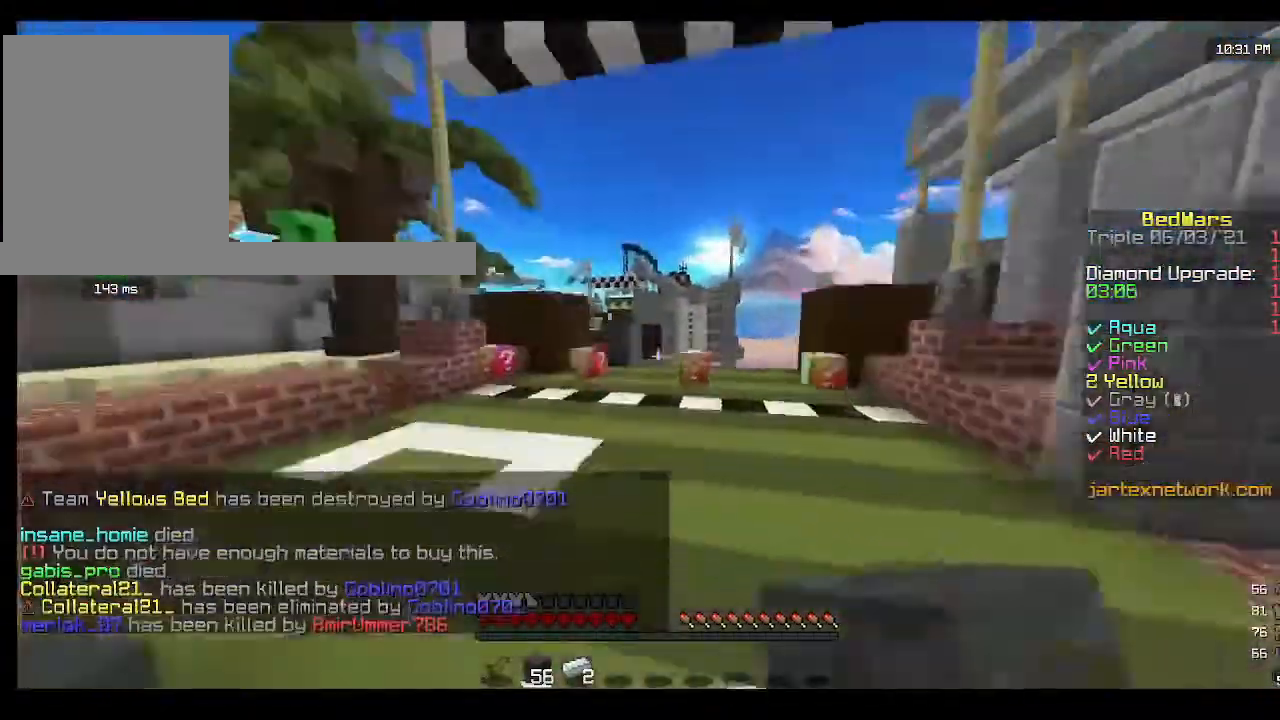
{"keys": ["w"], "mouse": [], "events": [[133, "mouse_left", "down"], [233, "mouse_left", "up"]]}
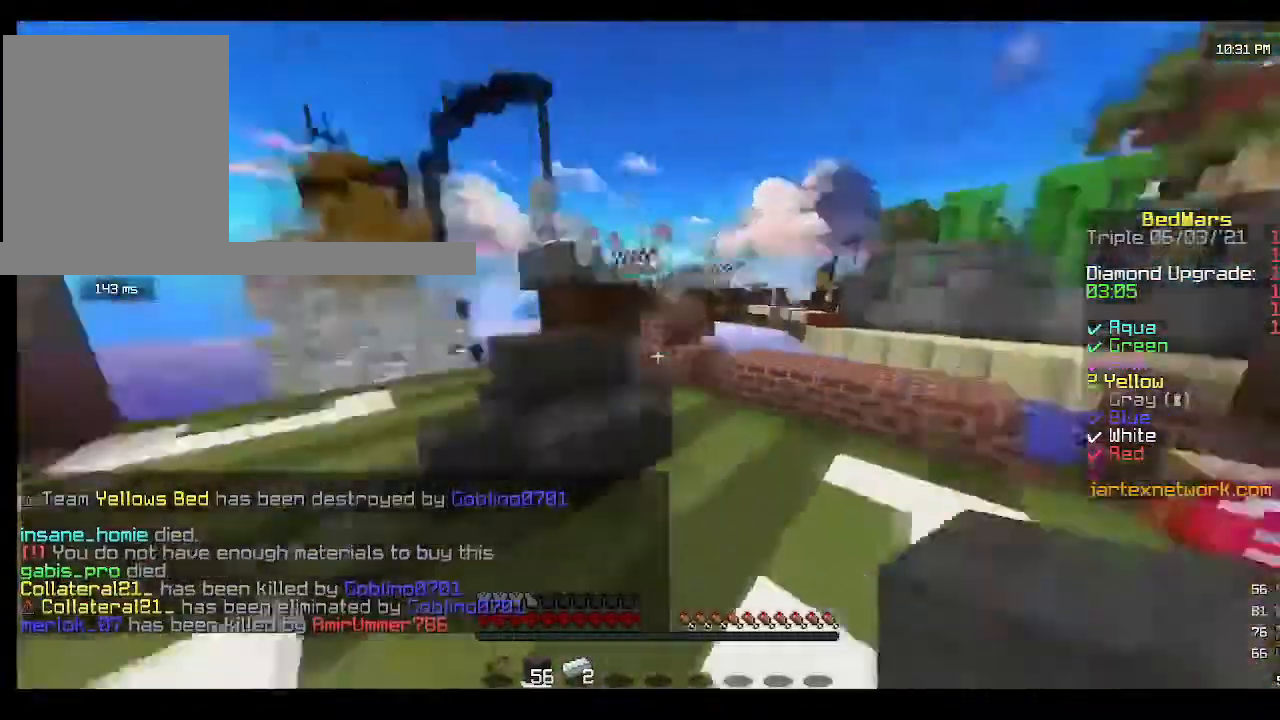
{"keys": ["w"], "mouse": [], "events": [[33, "mouse_left", "down"], [367, "mouse_left", "up"]]}
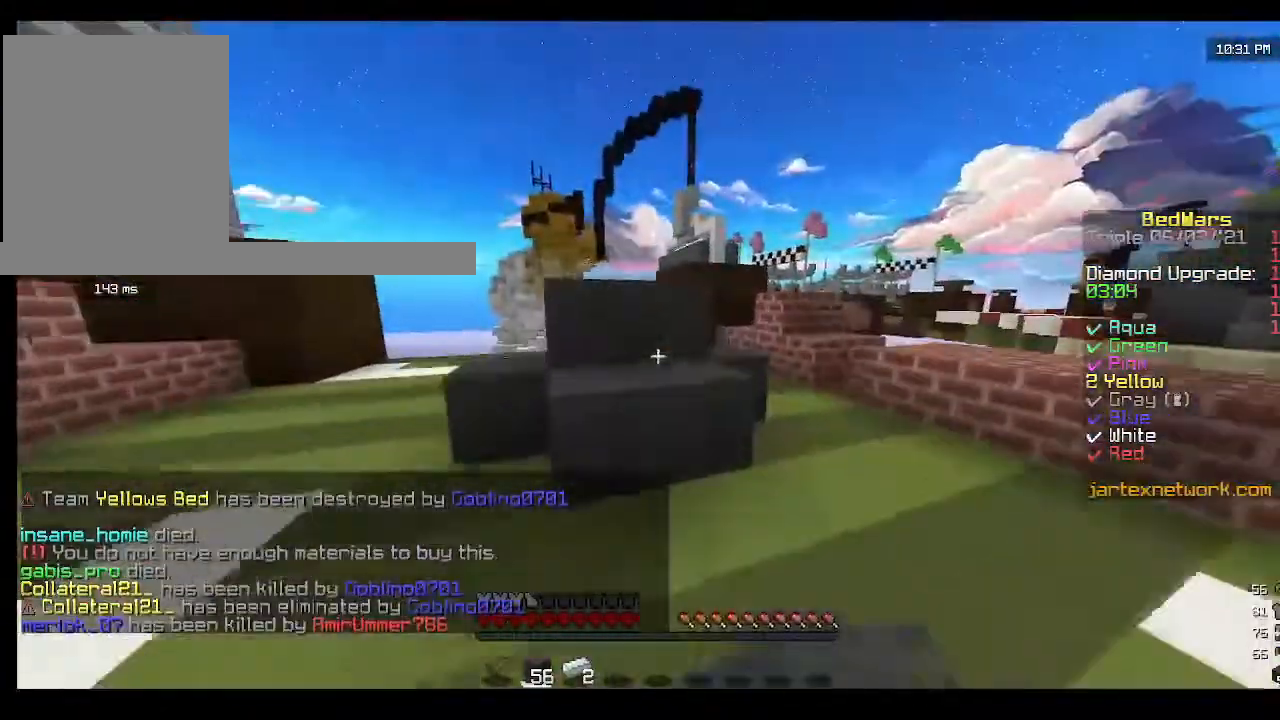
{"keys": ["w"], "mouse": [], "events": [[133, "mouse_left", "down"], [267, "mouse_left", "up"]]}
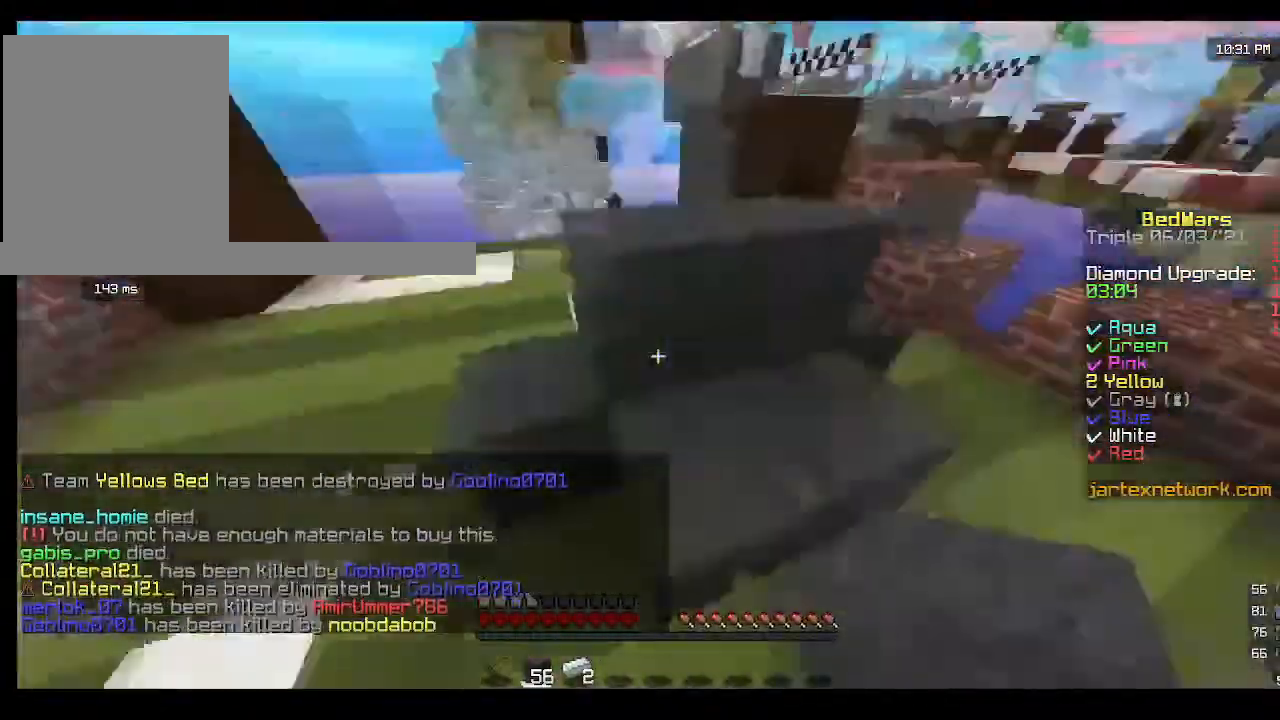
{"keys": ["w"], "mouse": ["left"], "events": [[433, "mouse_left", "down"]]}
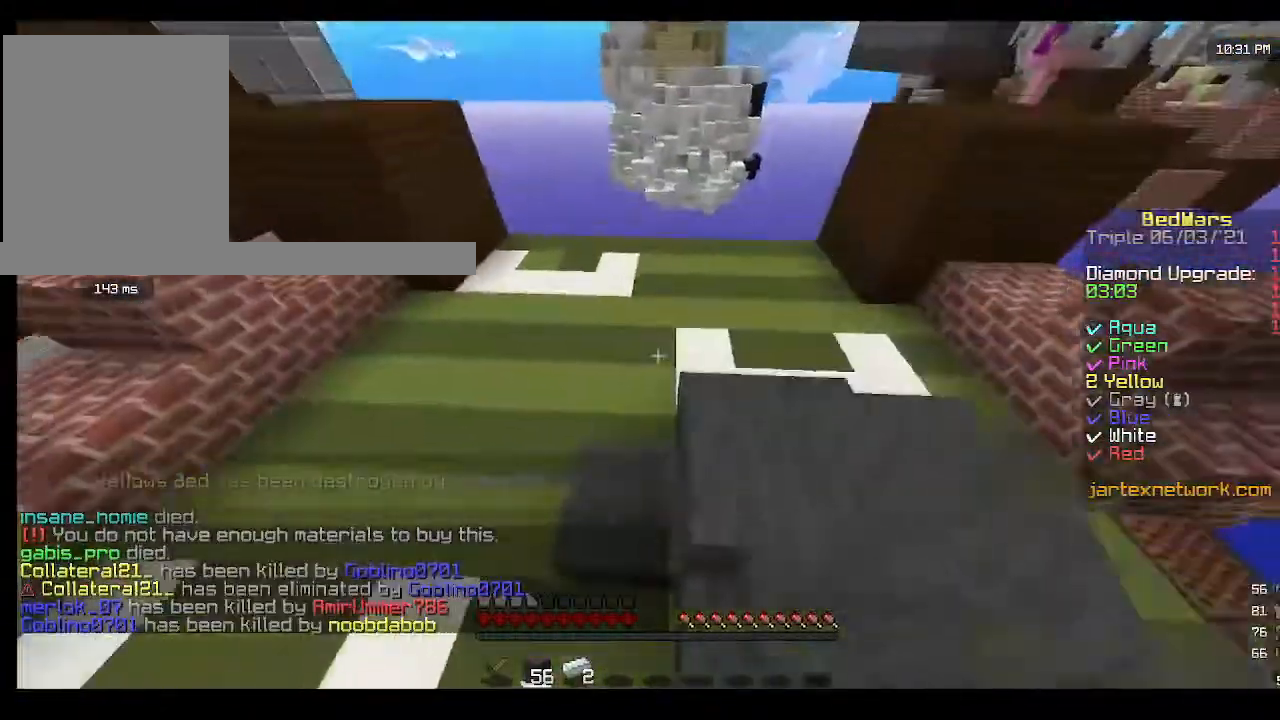
{"keys": ["w"], "mouse": [], "events": [[33, "mouse_left", "up"]]}
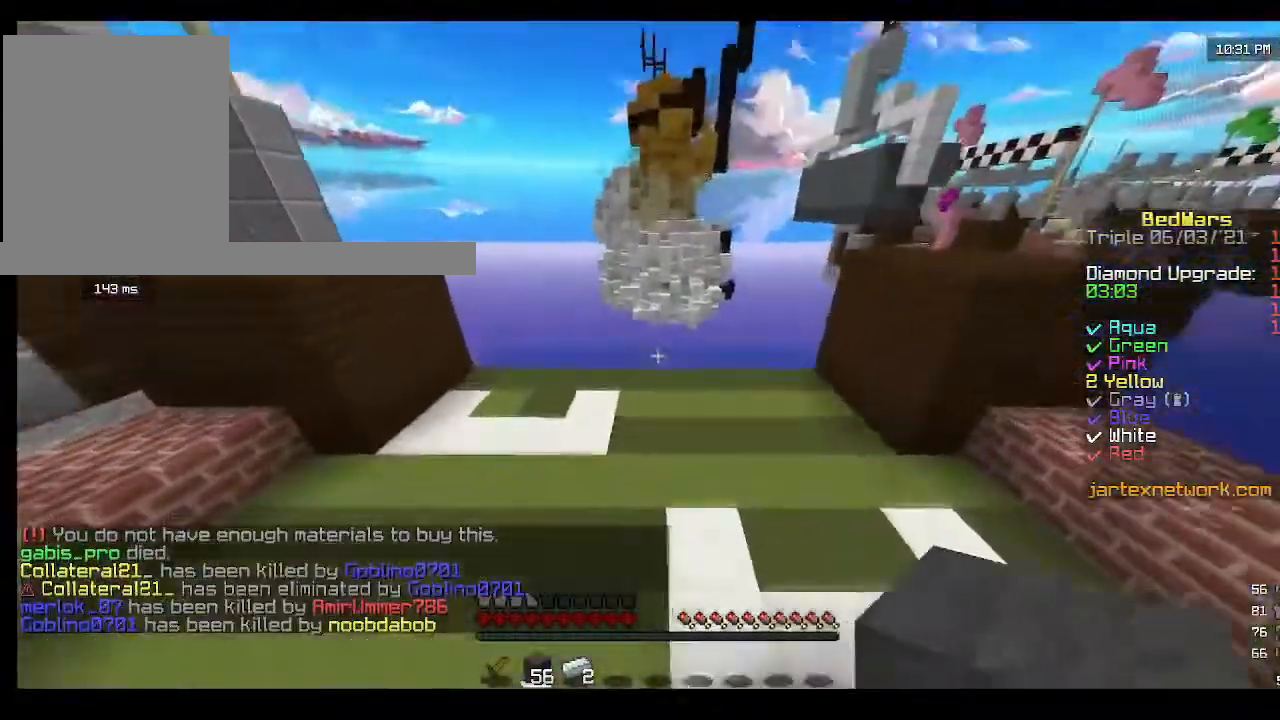
{"keys": ["w"], "mouse": [], "events": []}
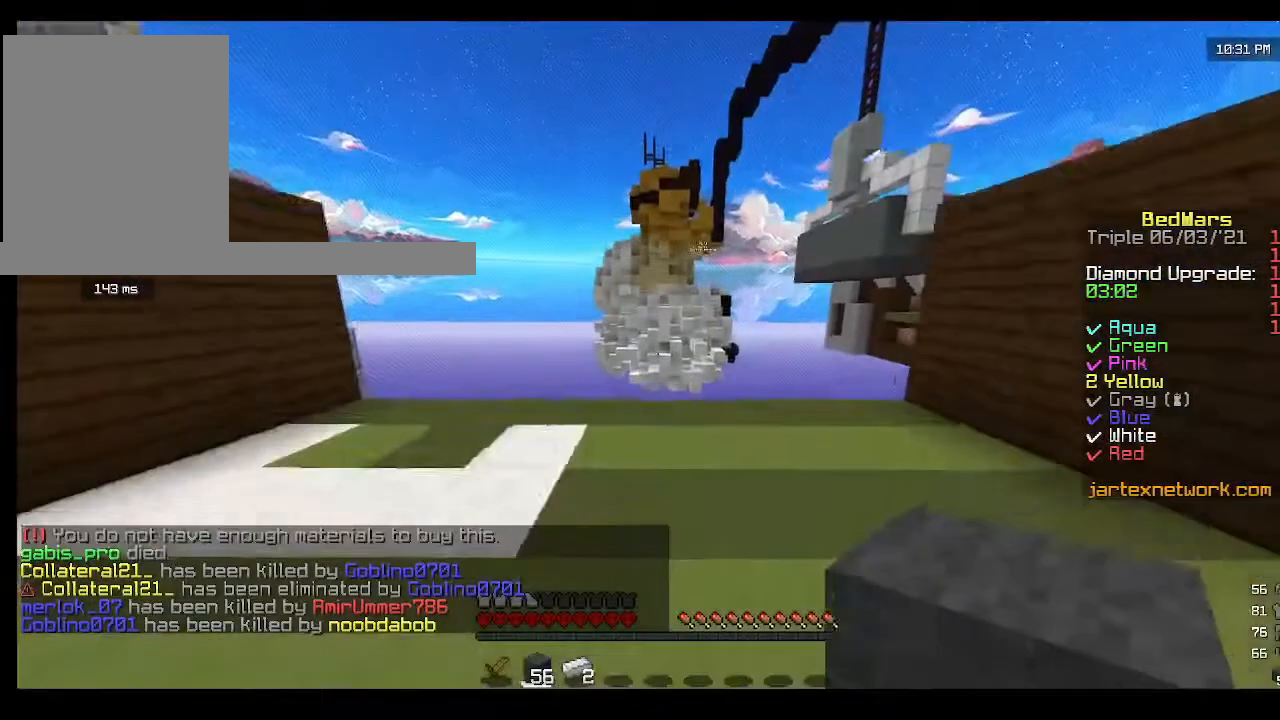
{"keys": ["w"], "mouse": [], "events": []}
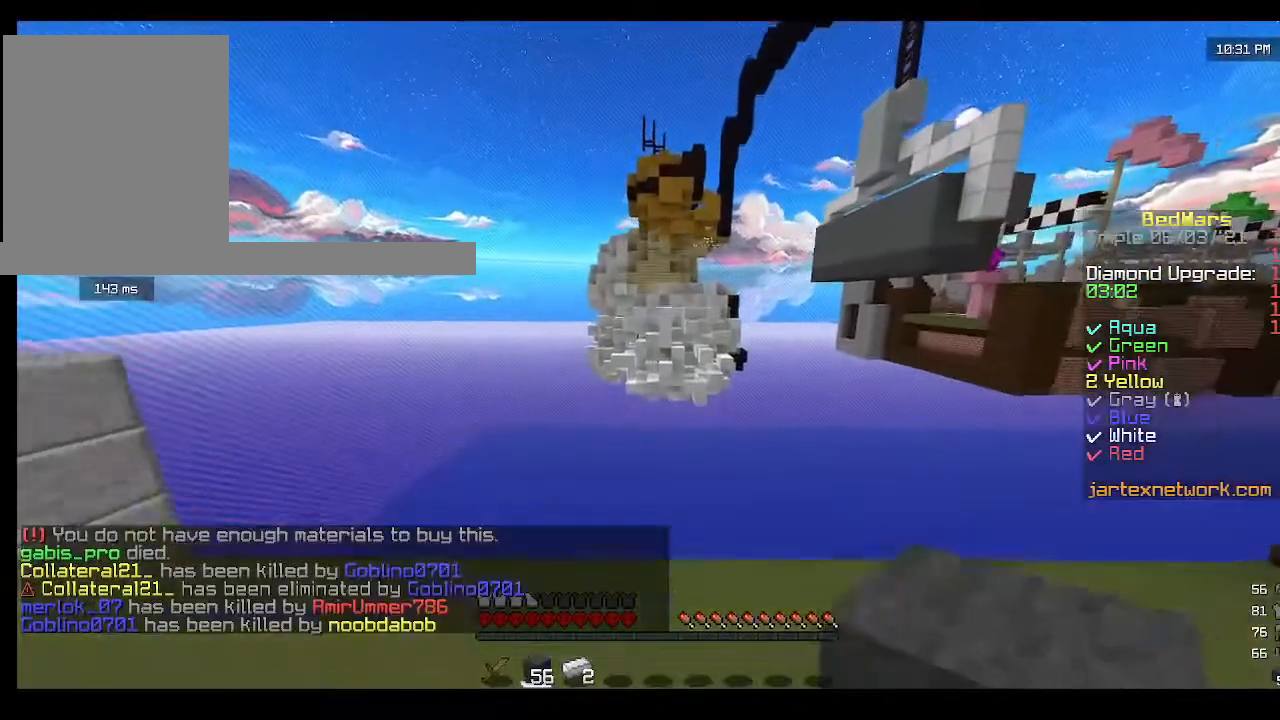
{"keys": ["w"], "mouse": [], "events": [[67, "w", "up"], [467, "w", "down"]]}
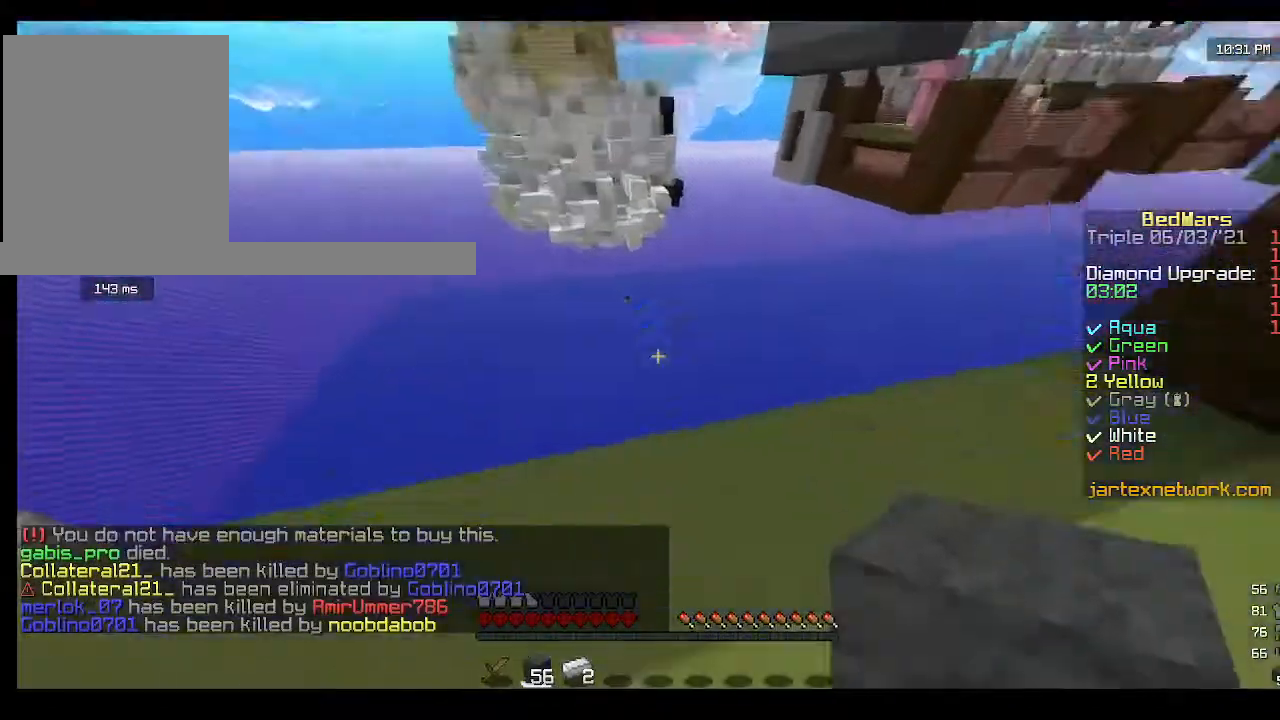
{"keys": ["s"], "mouse": [], "events": [[233, "w", "up"], [333, "s", "down"]]}
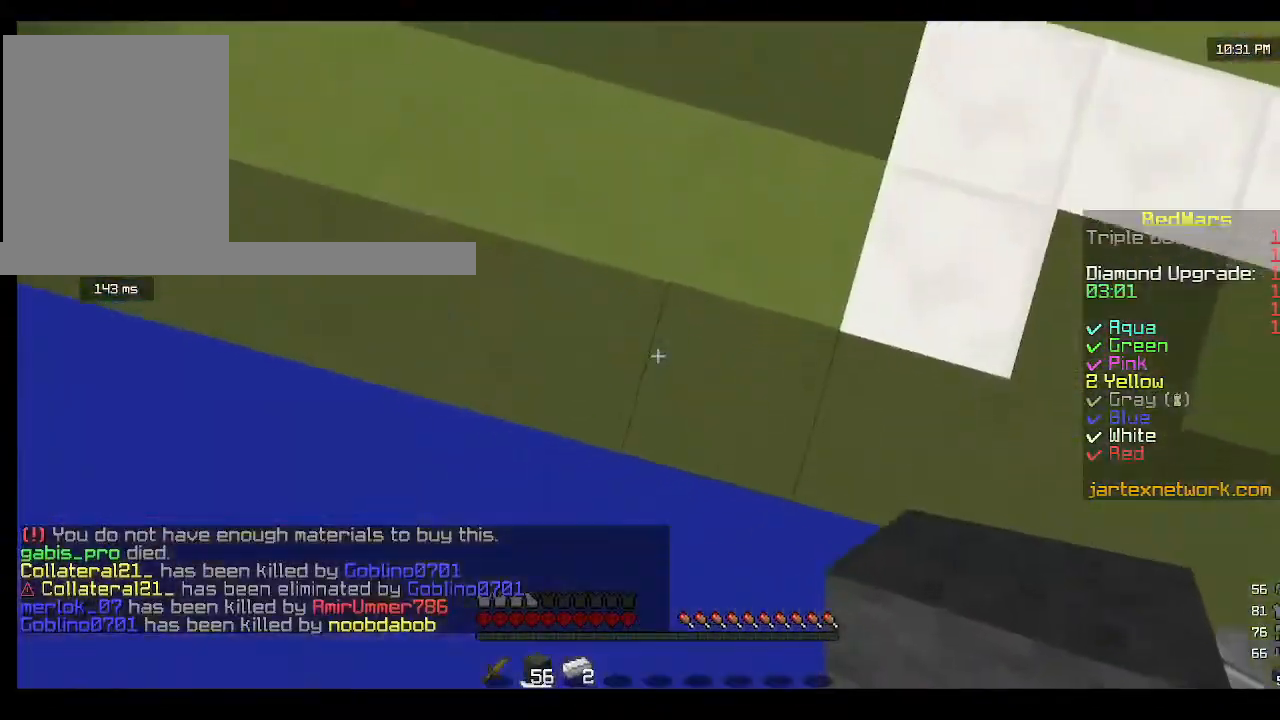
{"keys": ["a", "w"], "mouse": [], "events": [[33, "a", "down"], [300, "s", "up"], [400, "w", "down"]]}
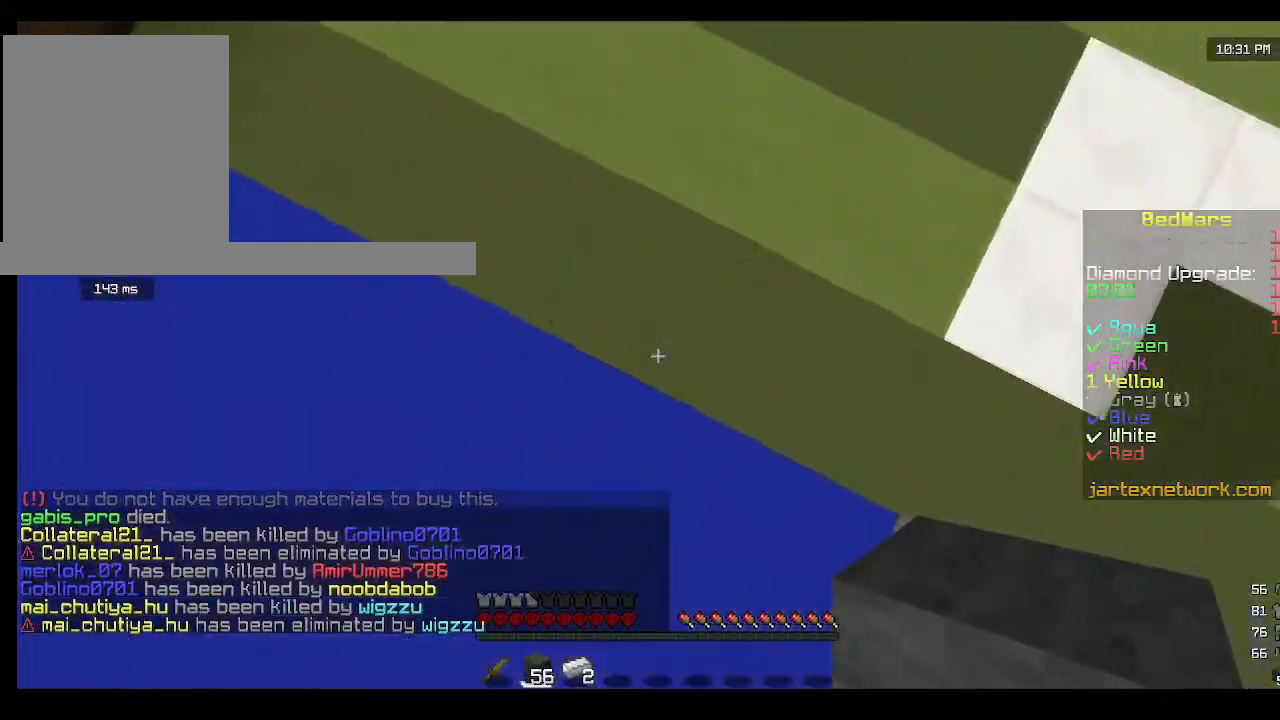
{"keys": ["a"], "mouse": [], "events": [[500, "w", "up"]]}
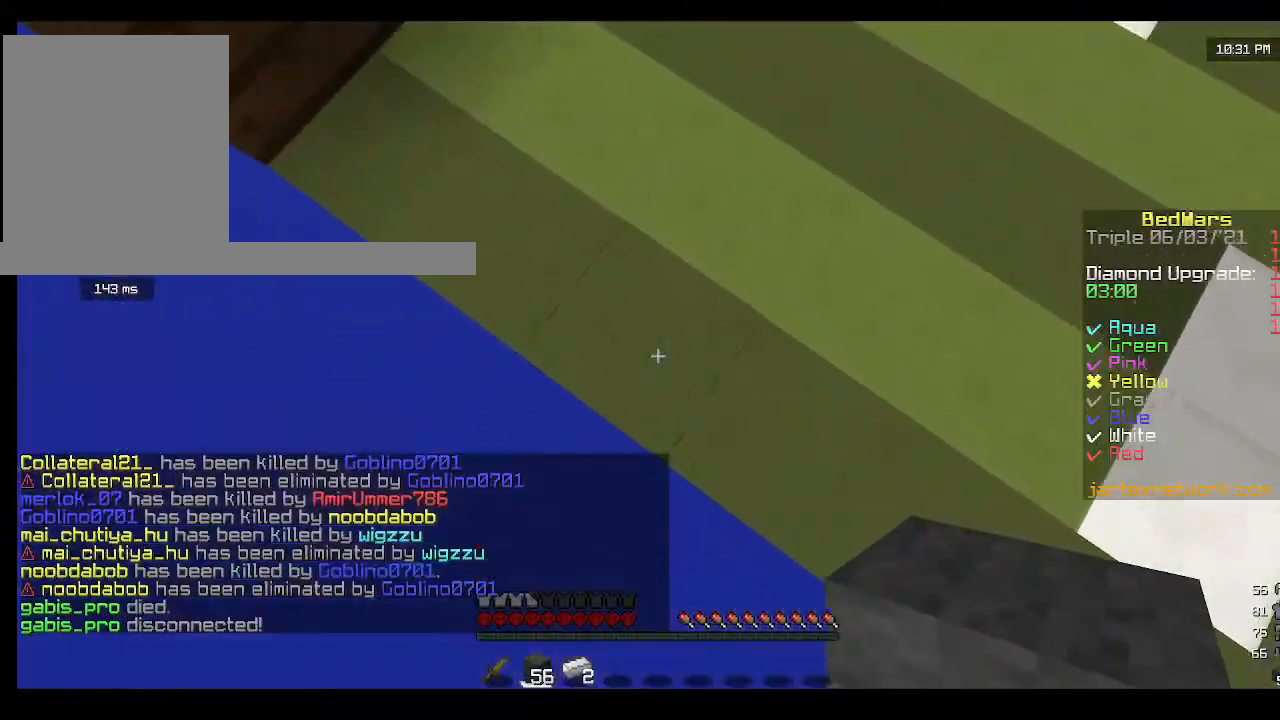
{"keys": ["a"], "mouse": [], "events": [[100, "s", "down"], [467, "s", "up"]]}
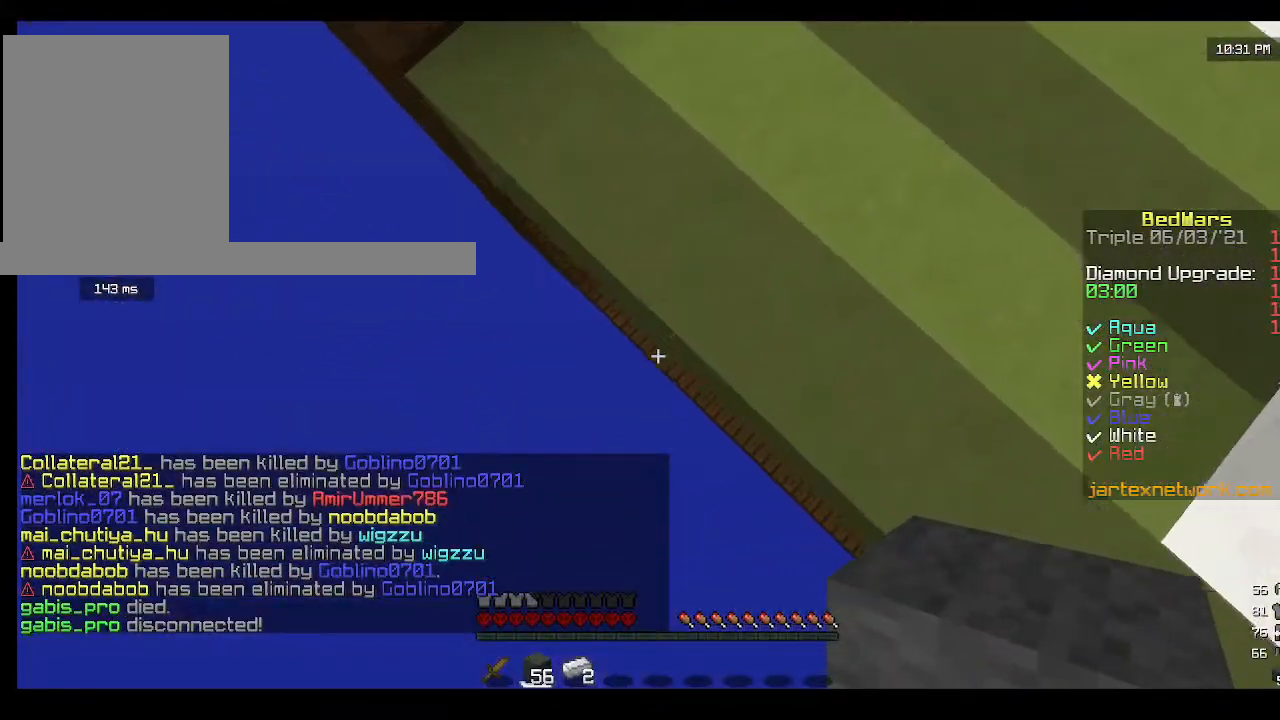
{"keys": ["a", "s"], "mouse": [], "events": [[67, "w", "down"], [400, "w", "up"], [500, "s", "down"]]}
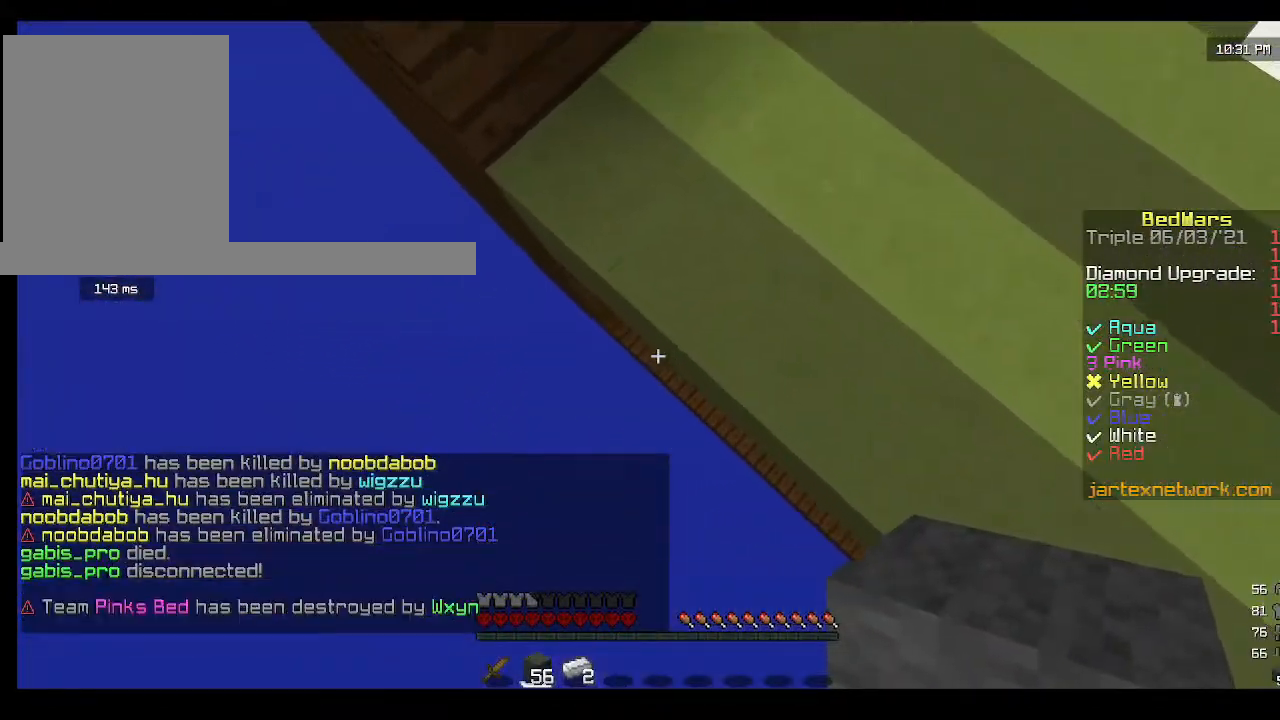
{"keys": ["a", "s"], "mouse": [], "events": []}
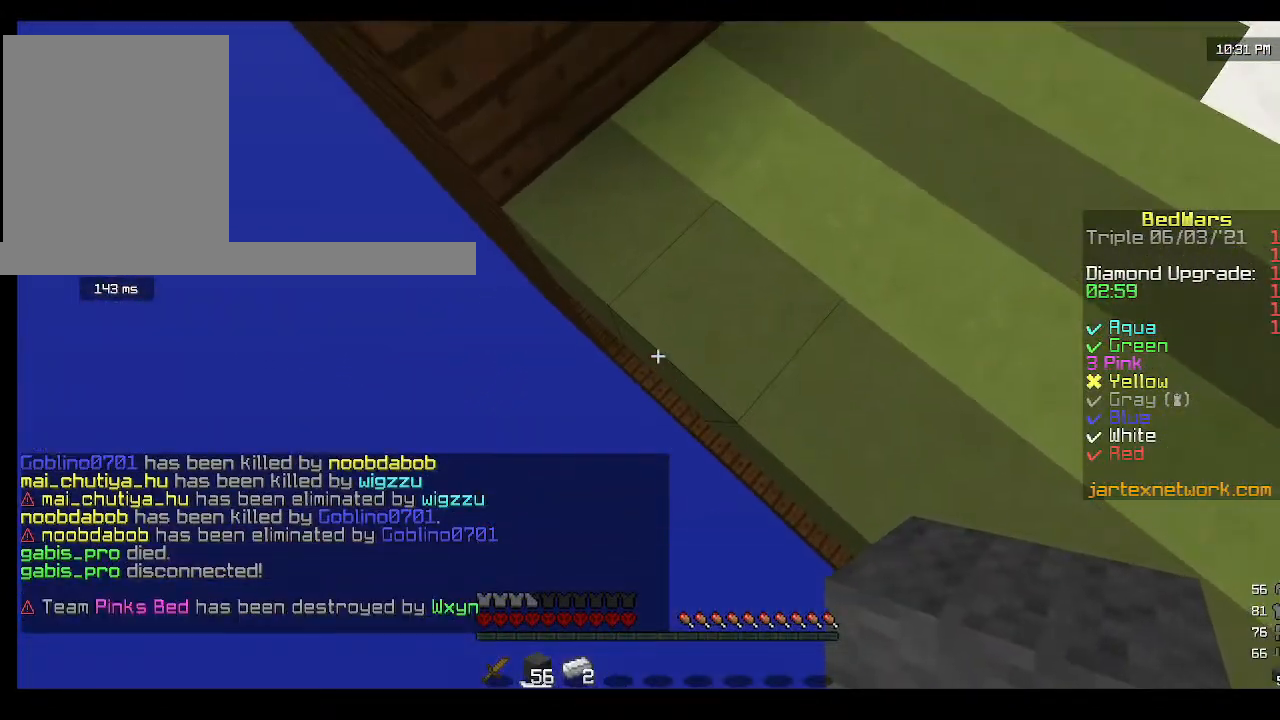
{"keys": ["a", "s"], "mouse": [], "events": []}
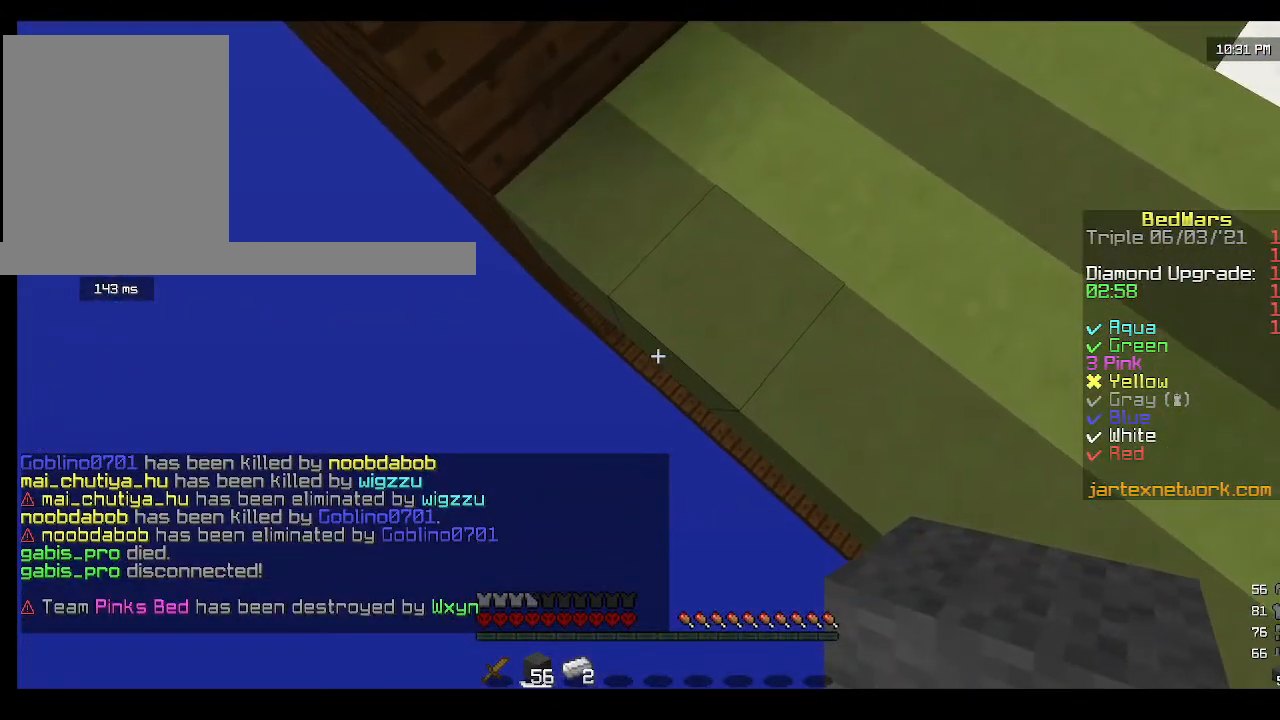
{"keys": ["a", "s"], "mouse": [], "events": [[133, "mouse_right", "down"], [400, "mouse_right", "up"]]}
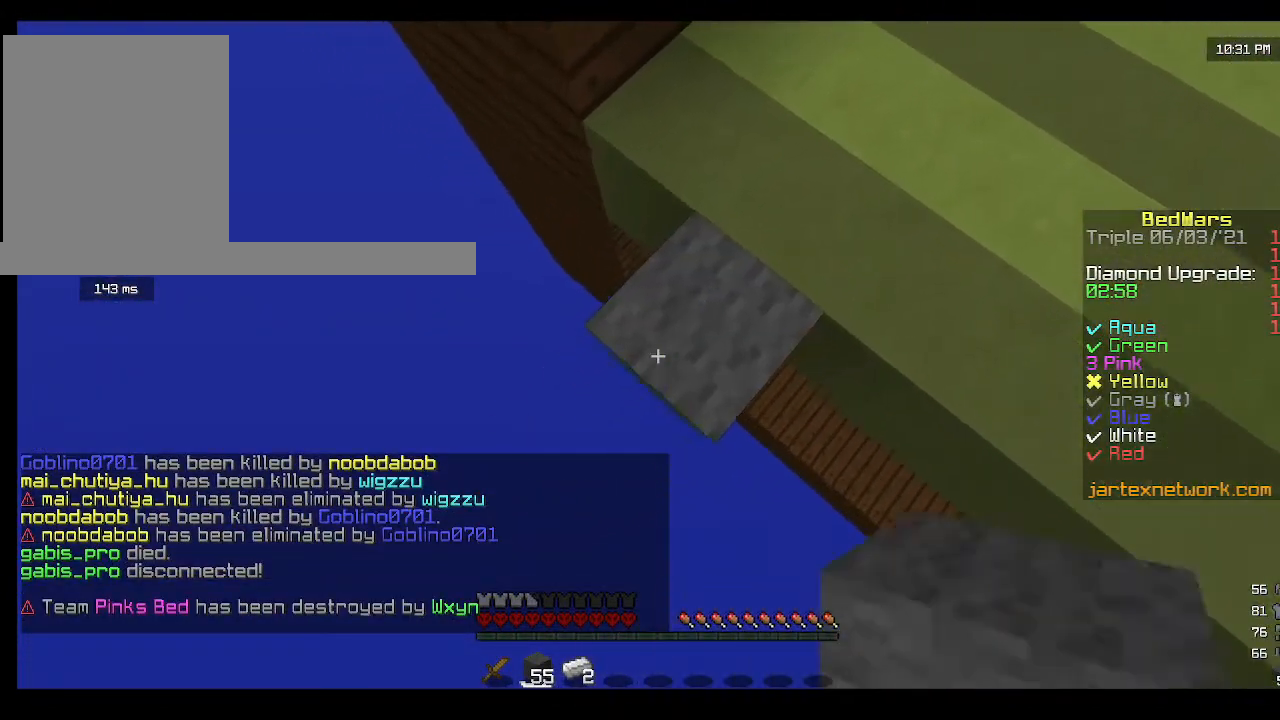
{"keys": ["a", "s"], "mouse": [], "events": [[133, "mouse_right", "down"], [333, "mouse_right", "up"]]}
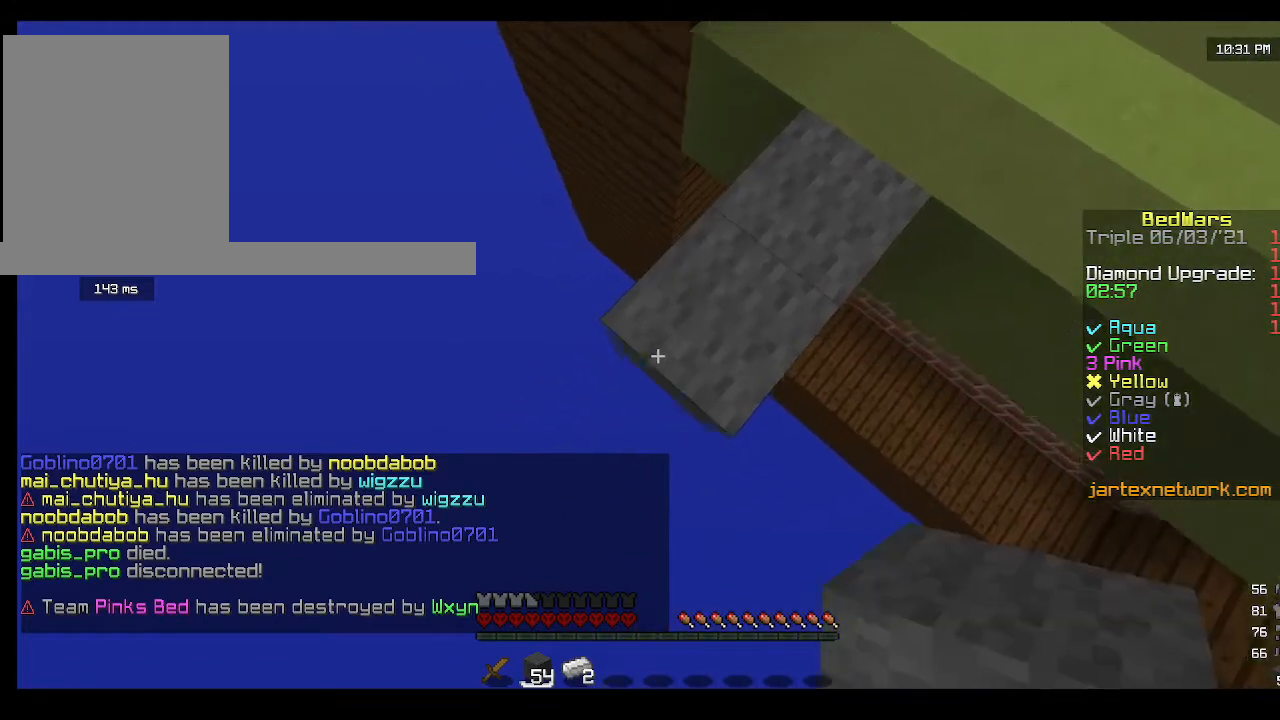
{"keys": ["a", "s"], "mouse": [], "events": [[100, "mouse_right", "down"], [333, "mouse_right", "up"]]}
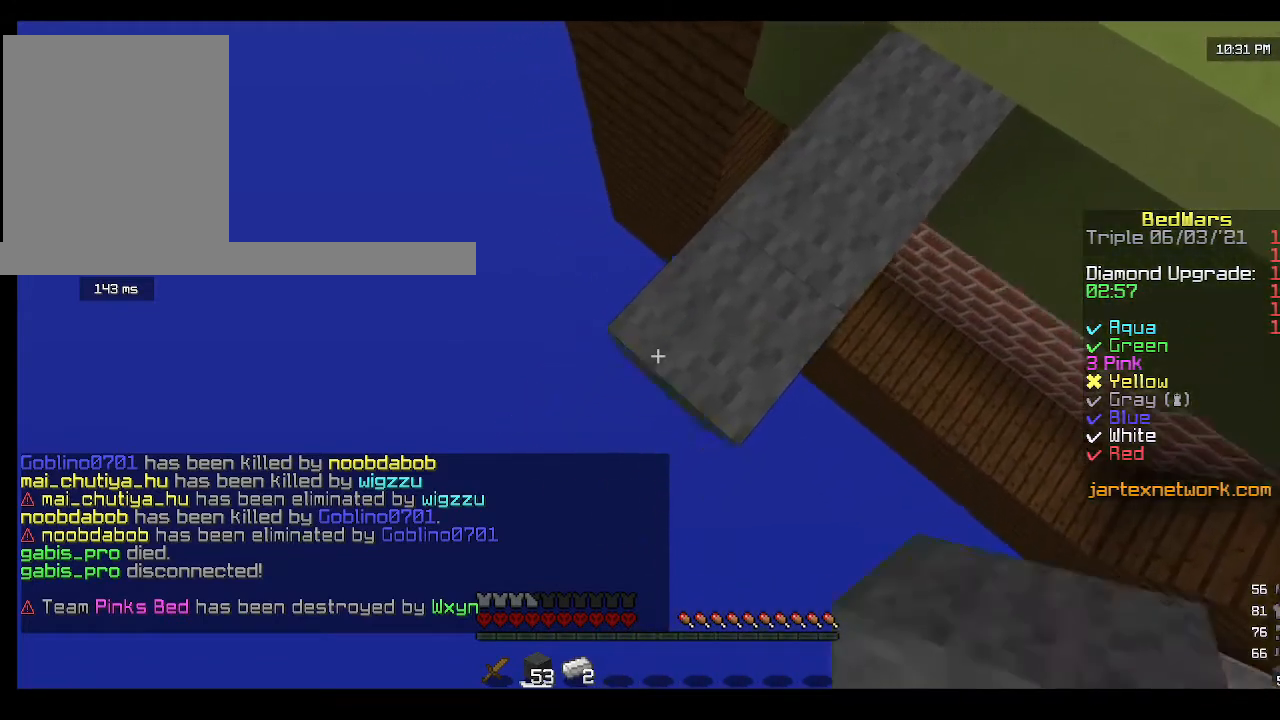
{"keys": ["a", "s"], "mouse": [], "events": [[100, "mouse_right", "down"], [333, "mouse_right", "up"]]}
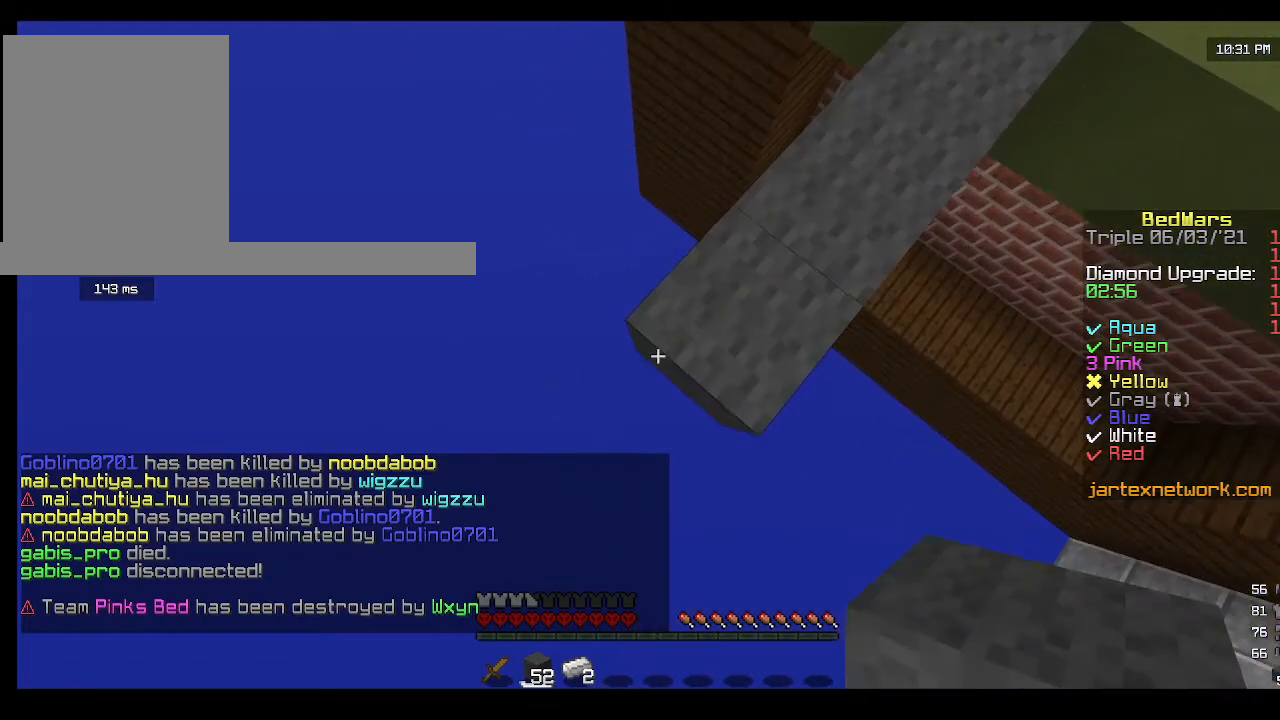
{"keys": ["a", "s"], "mouse": ["right"], "events": [[300, "mouse_right", "down"]]}
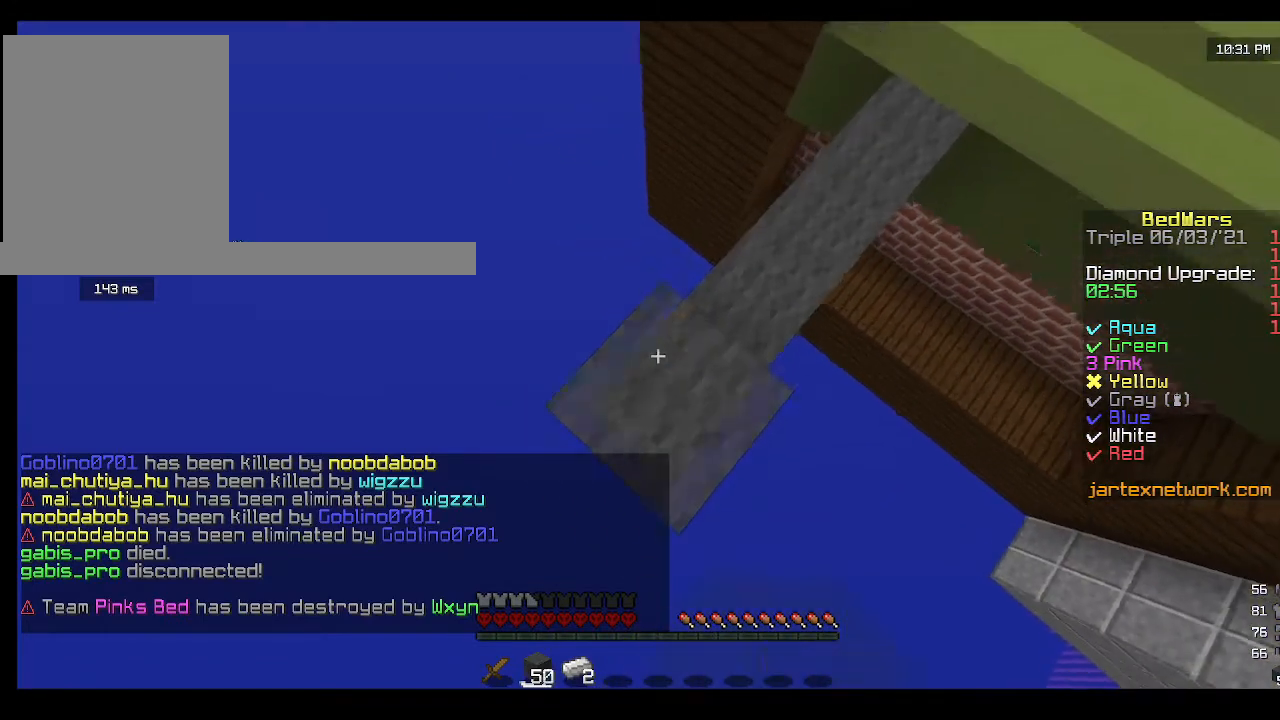
{"keys": ["a", "s"], "mouse": [], "events": [[133, "mouse_right", "up"]]}
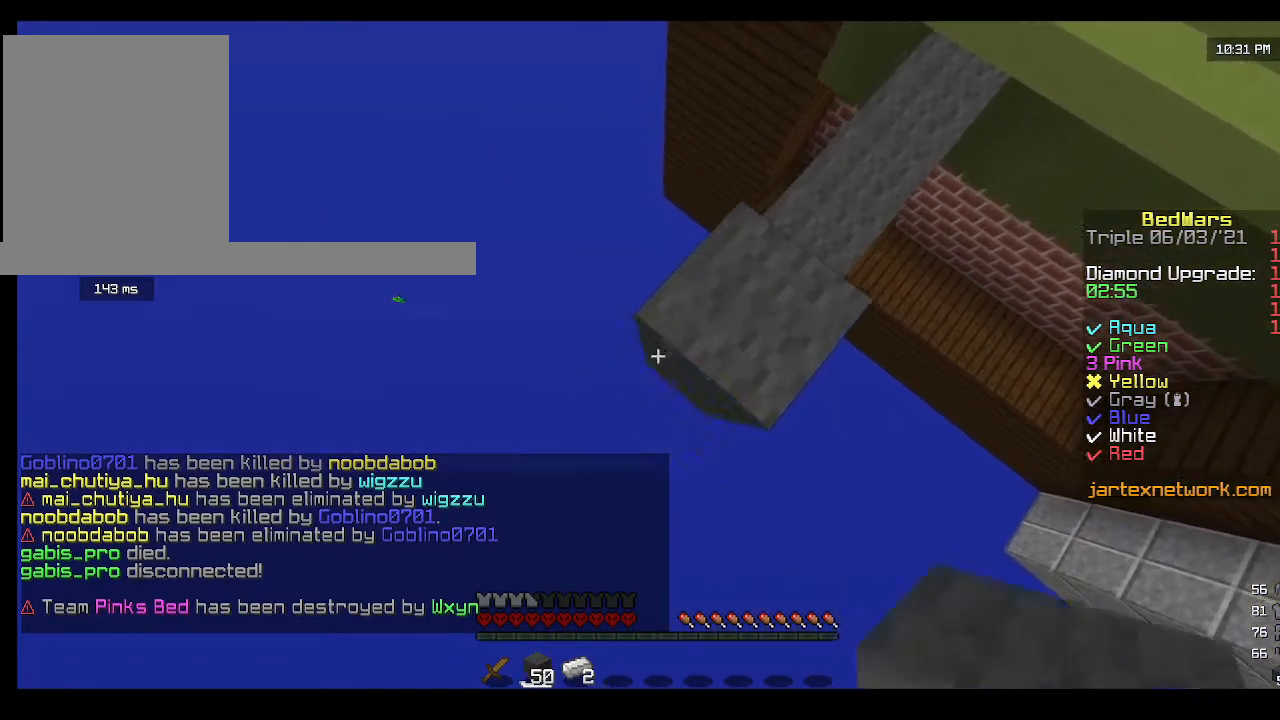
{"keys": ["a", "s"], "mouse": ["right"], "events": [[33, "mouse_right", "down"], [233, "mouse_right", "up"], [500, "mouse_right", "down"]]}
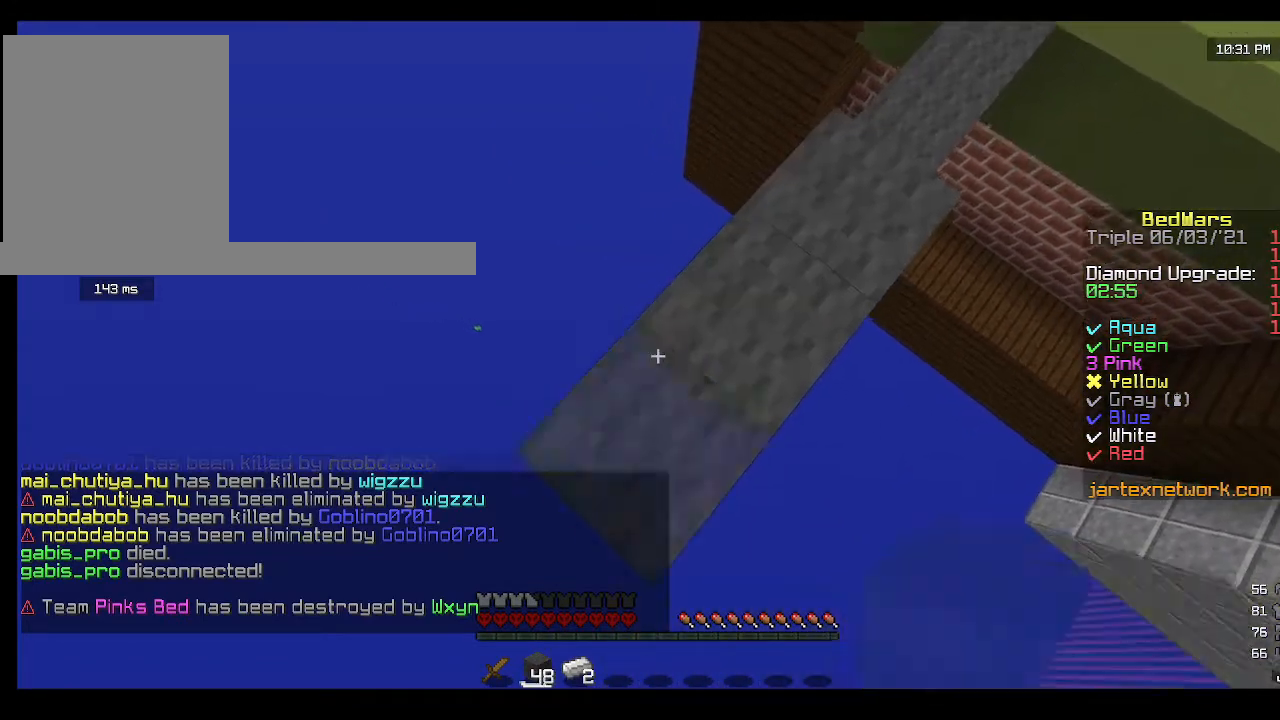
{"keys": ["a", "s"], "mouse": ["right"], "events": [[233, "mouse_right", "up"], [467, "mouse_right", "down"]]}
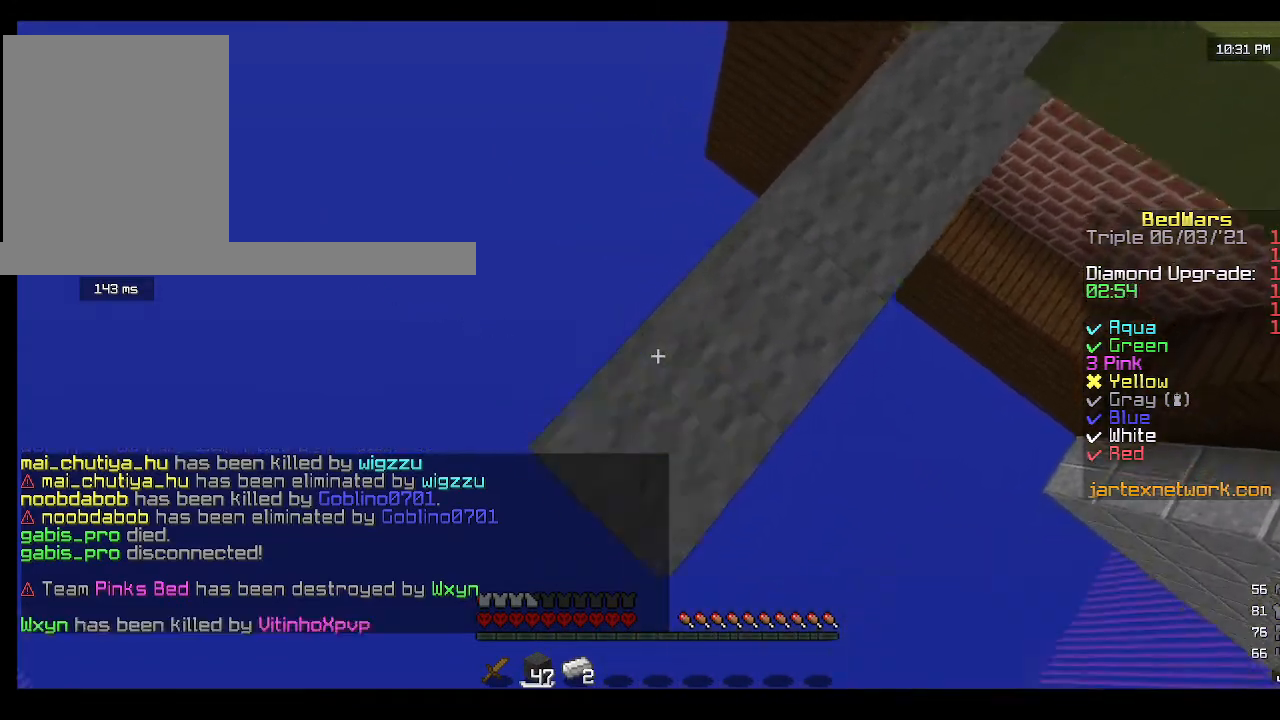
{"keys": ["a", "s"], "mouse": [], "events": [[200, "mouse_right", "up"]]}